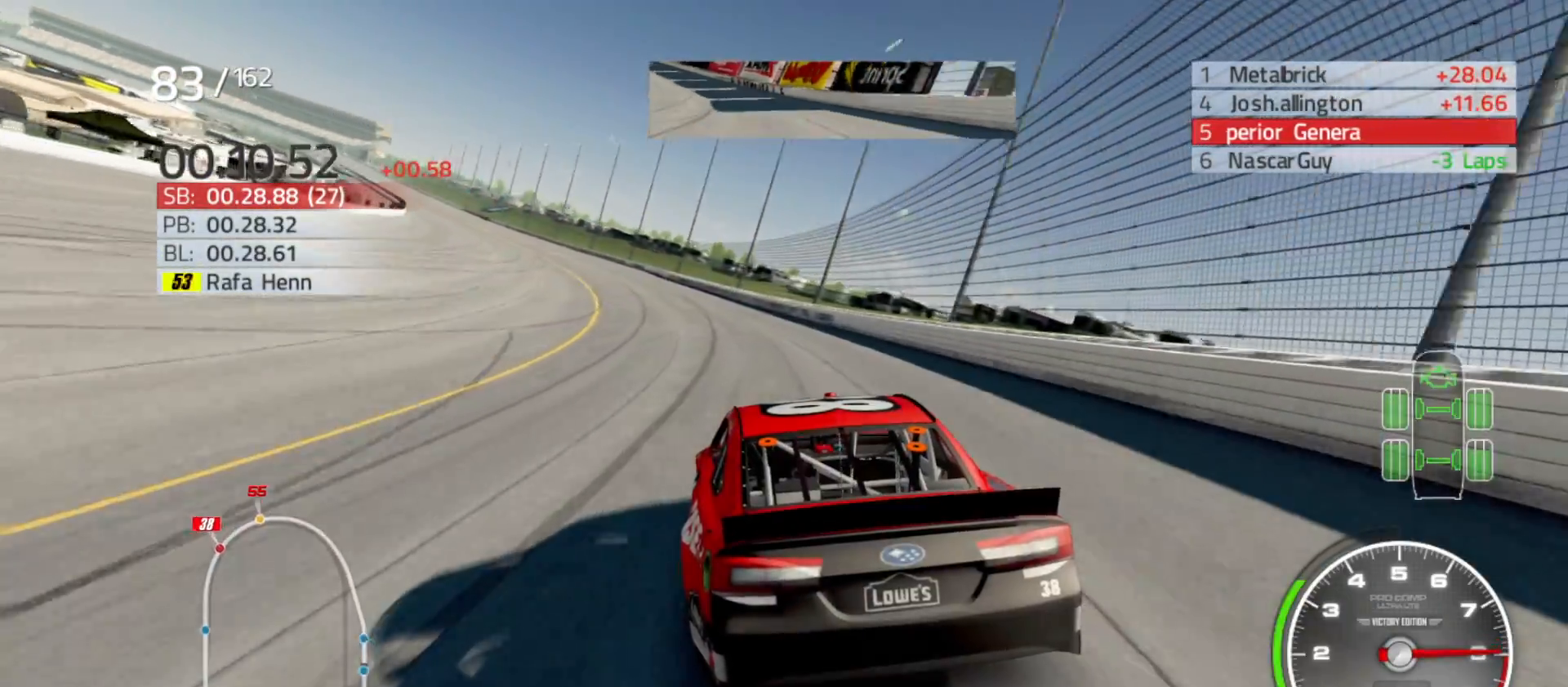
Gameplay with a controller (Xbox layout); each line is a JSON object with the inputs held at the frame after it. "events" lists button and stick changes between this image and that frame as [ms after this image, input, new state], when the widget could be followed in between.
{"buttons": ["R2"], "left_stick": "left", "right_stick": "center", "events": []}
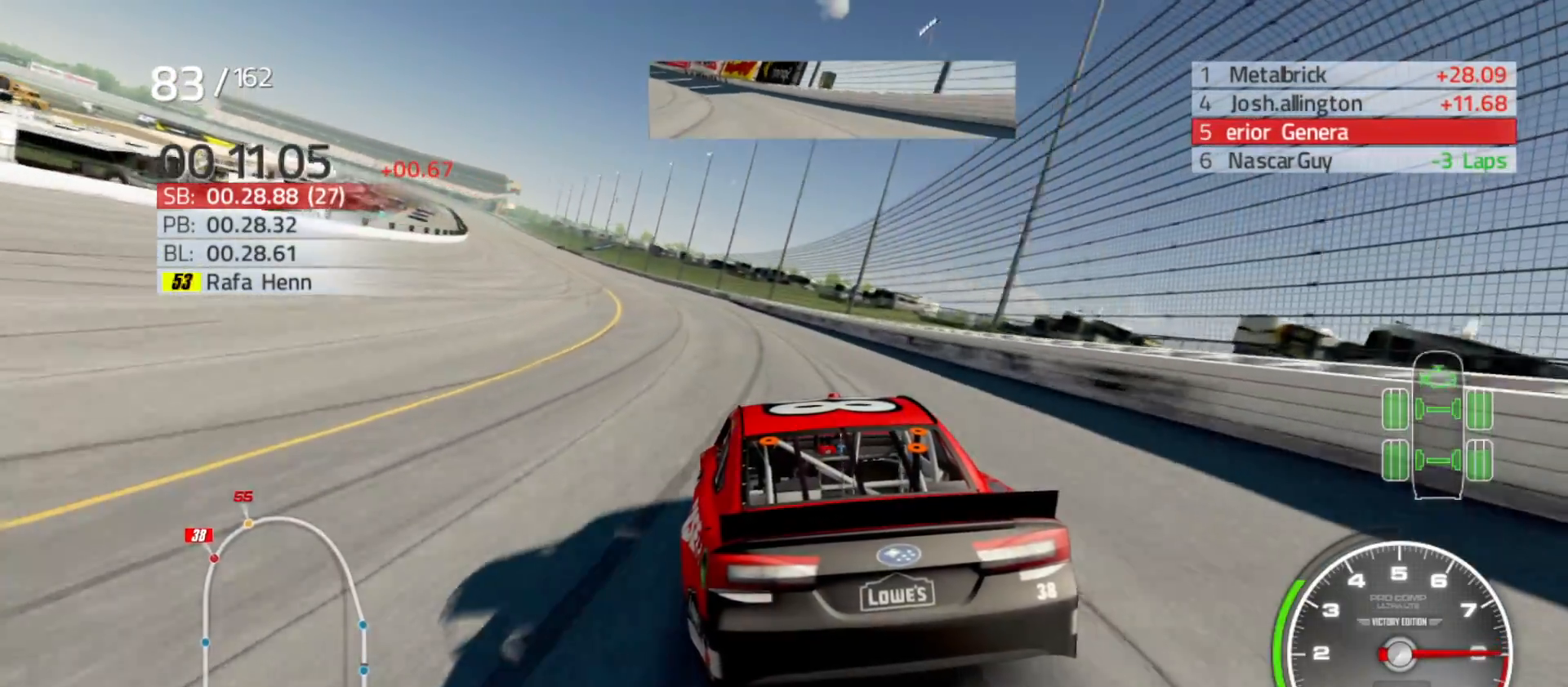
{"buttons": ["R2"], "left_stick": "left", "right_stick": "center", "events": [[283, "left_stick", "center"], [333, "left_stick", "left"]]}
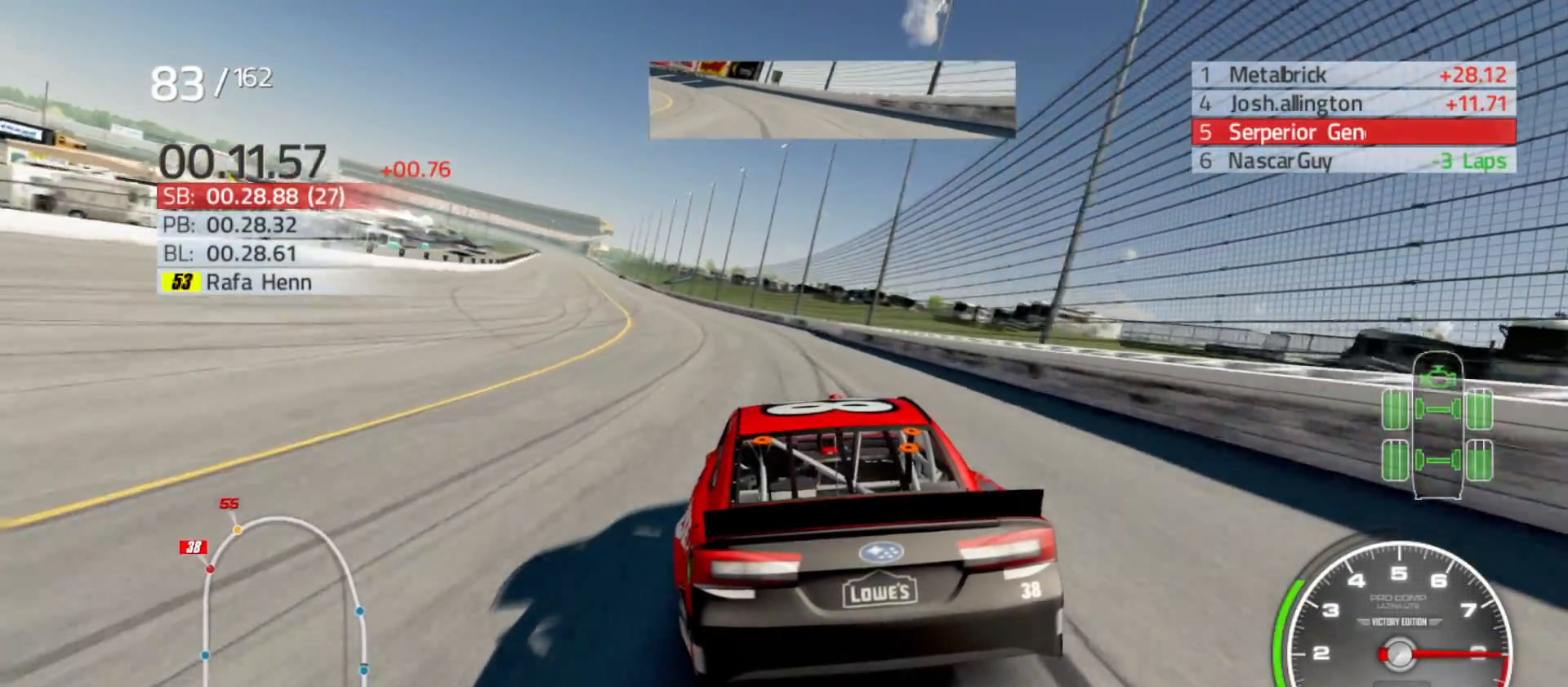
{"buttons": ["R2"], "left_stick": "left", "right_stick": "center", "events": [[233, "left_stick", "center"], [317, "left_stick", "left"]]}
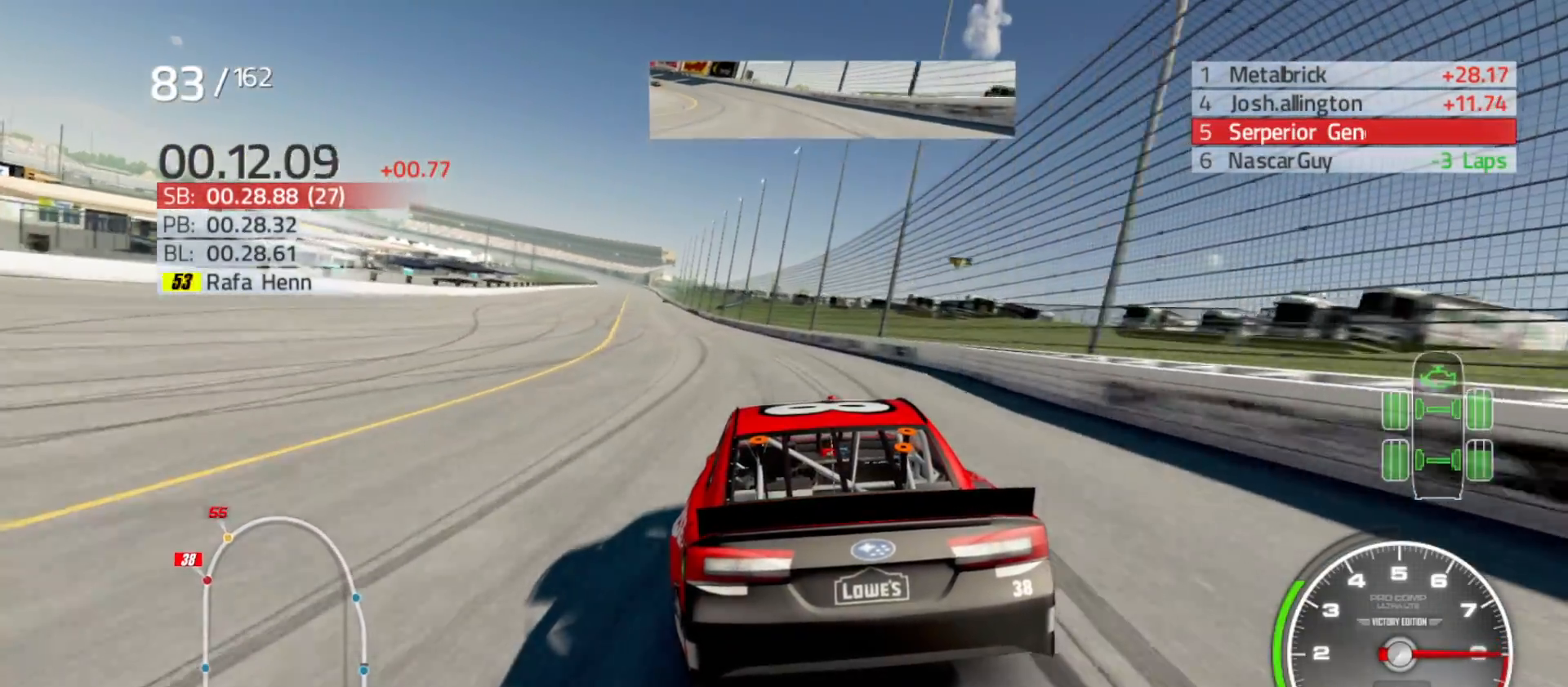
{"buttons": ["R2"], "left_stick": "left", "right_stick": "center", "events": [[417, "left_stick", "center"], [483, "left_stick", "left"]]}
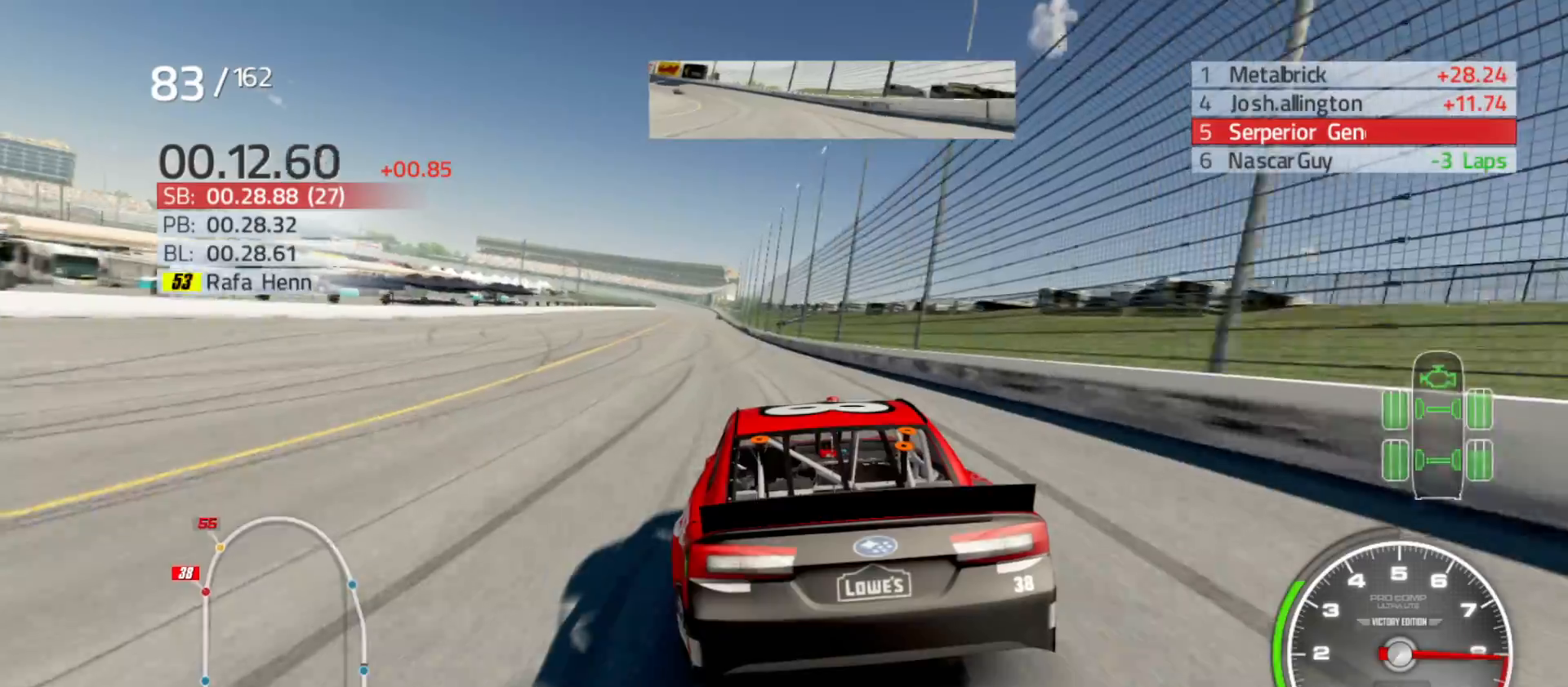
{"buttons": ["R2"], "left_stick": "center", "right_stick": "center", "events": [[217, "left_stick", "center"]]}
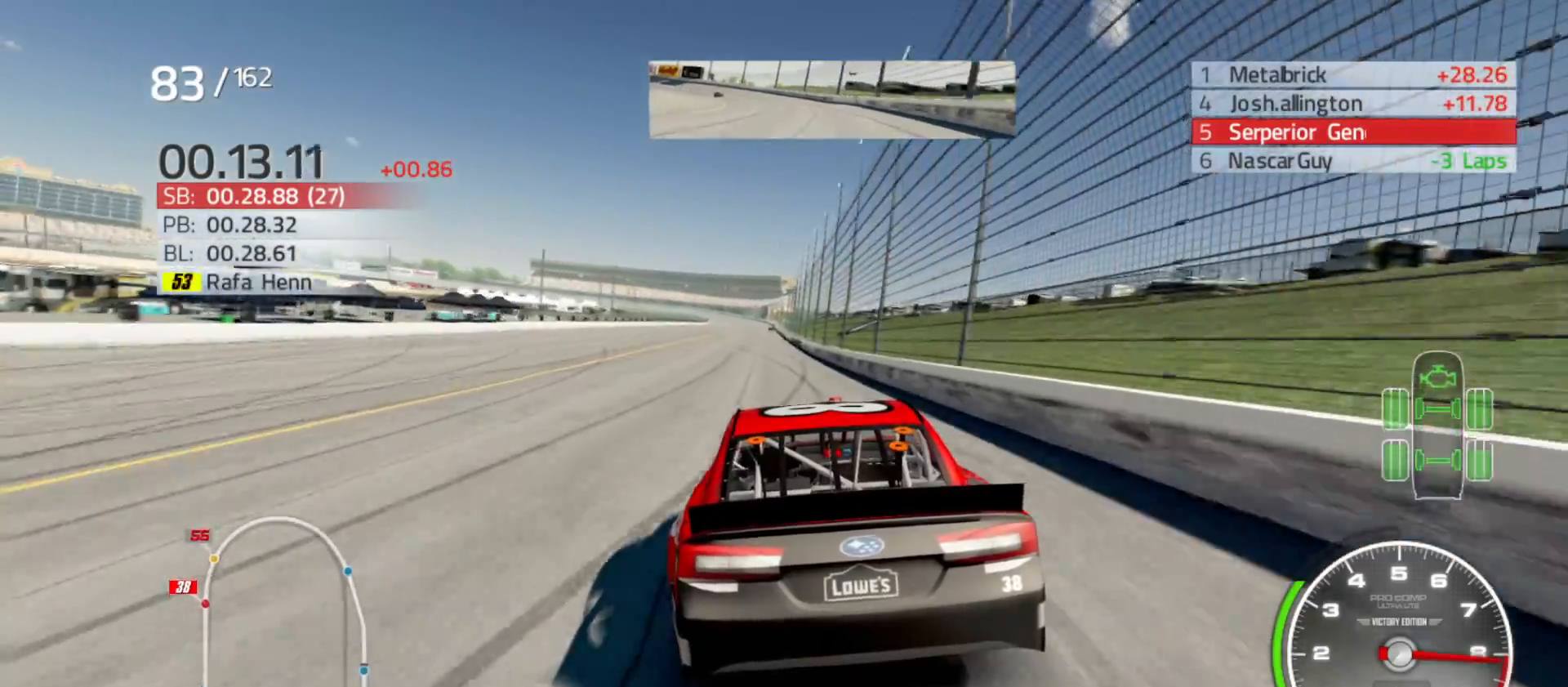
{"buttons": ["R2"], "left_stick": "left", "right_stick": "center", "events": [[450, "left_stick", "left"]]}
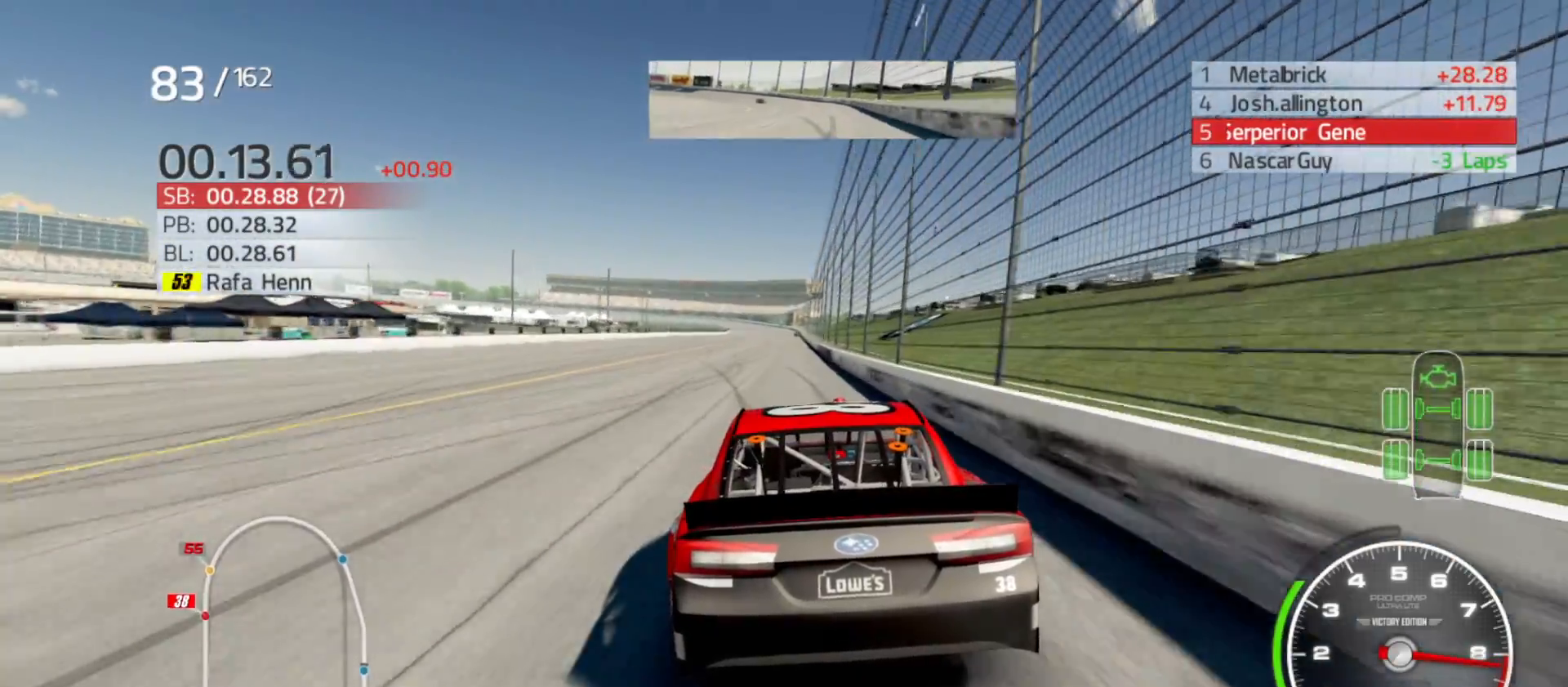
{"buttons": ["R2"], "left_stick": "right", "right_stick": "center", "events": [[100, "left_stick", "center"], [383, "left_stick", "right"]]}
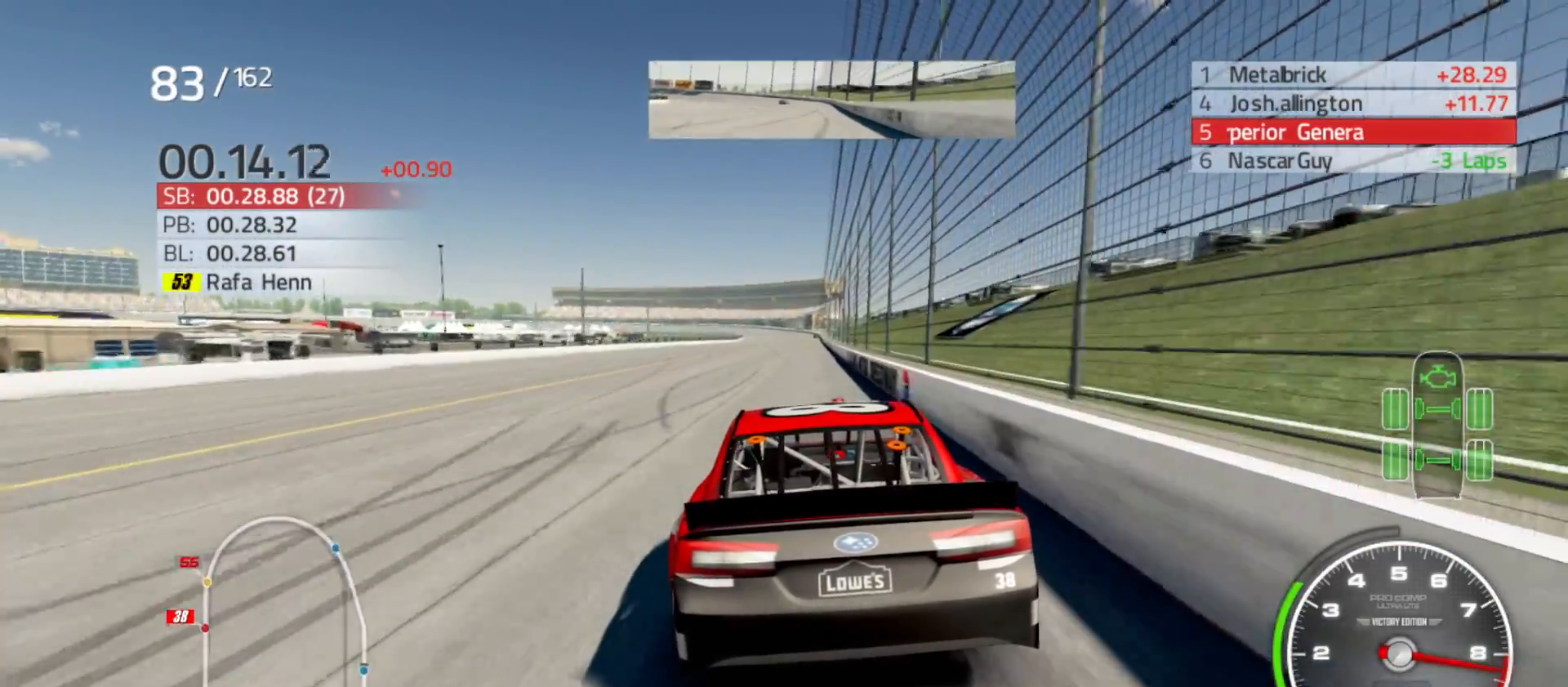
{"buttons": ["R2"], "left_stick": "center", "right_stick": "center", "events": [[83, "left_stick", "center"]]}
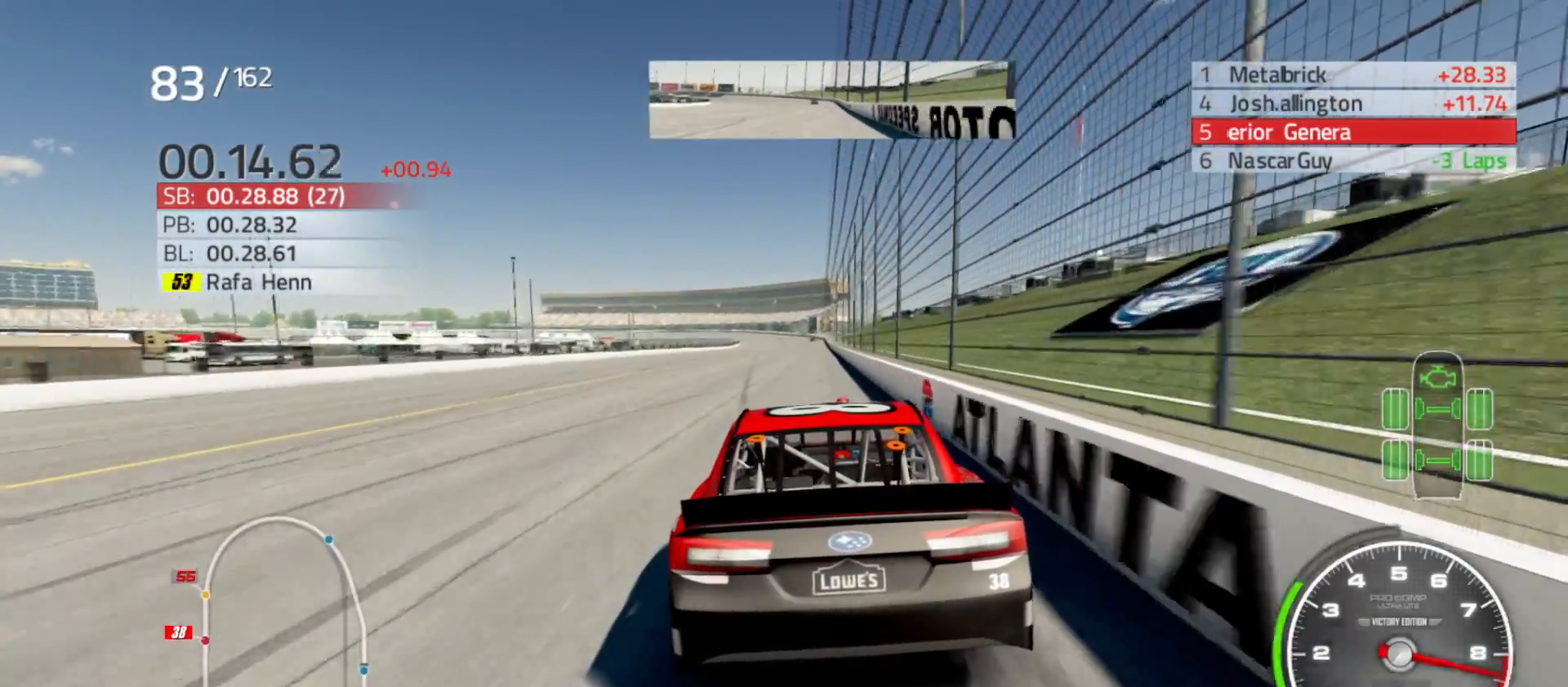
{"buttons": ["R2"], "left_stick": "center", "right_stick": "center", "events": []}
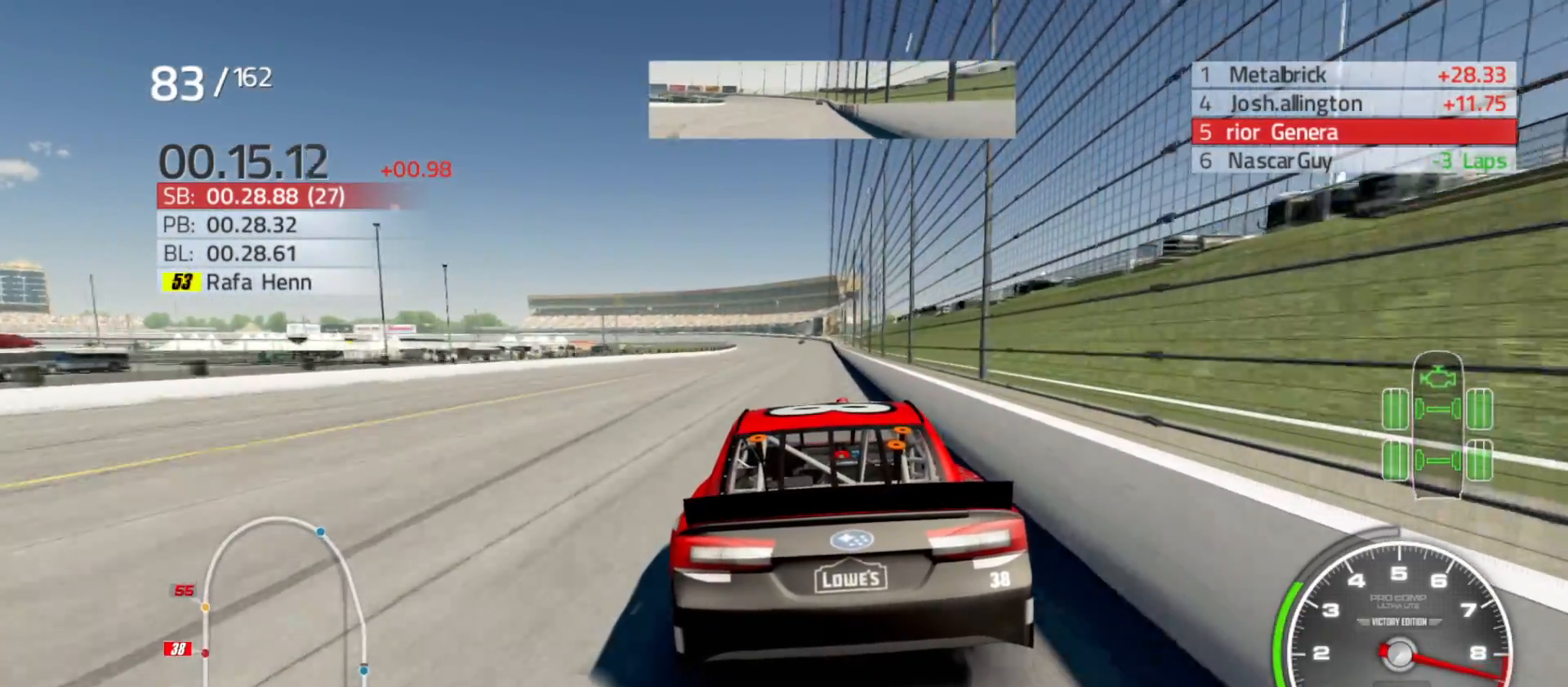
{"buttons": ["R2"], "left_stick": "center", "right_stick": "center", "events": [[50, "left_stick", "right"], [167, "left_stick", "center"]]}
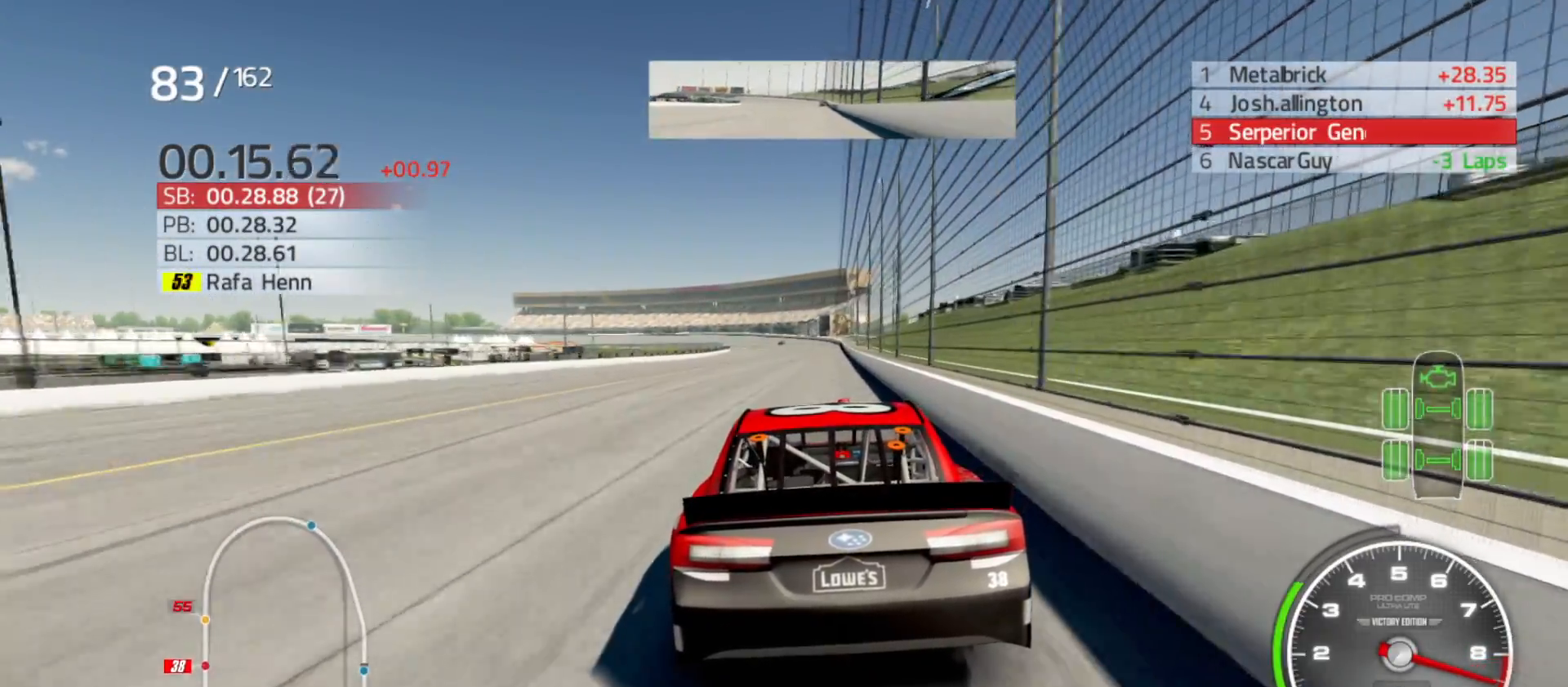
{"buttons": ["R2"], "left_stick": "right", "right_stick": "center", "events": [[117, "left_stick", "right"], [317, "left_stick", "center"], [400, "left_stick", "right"]]}
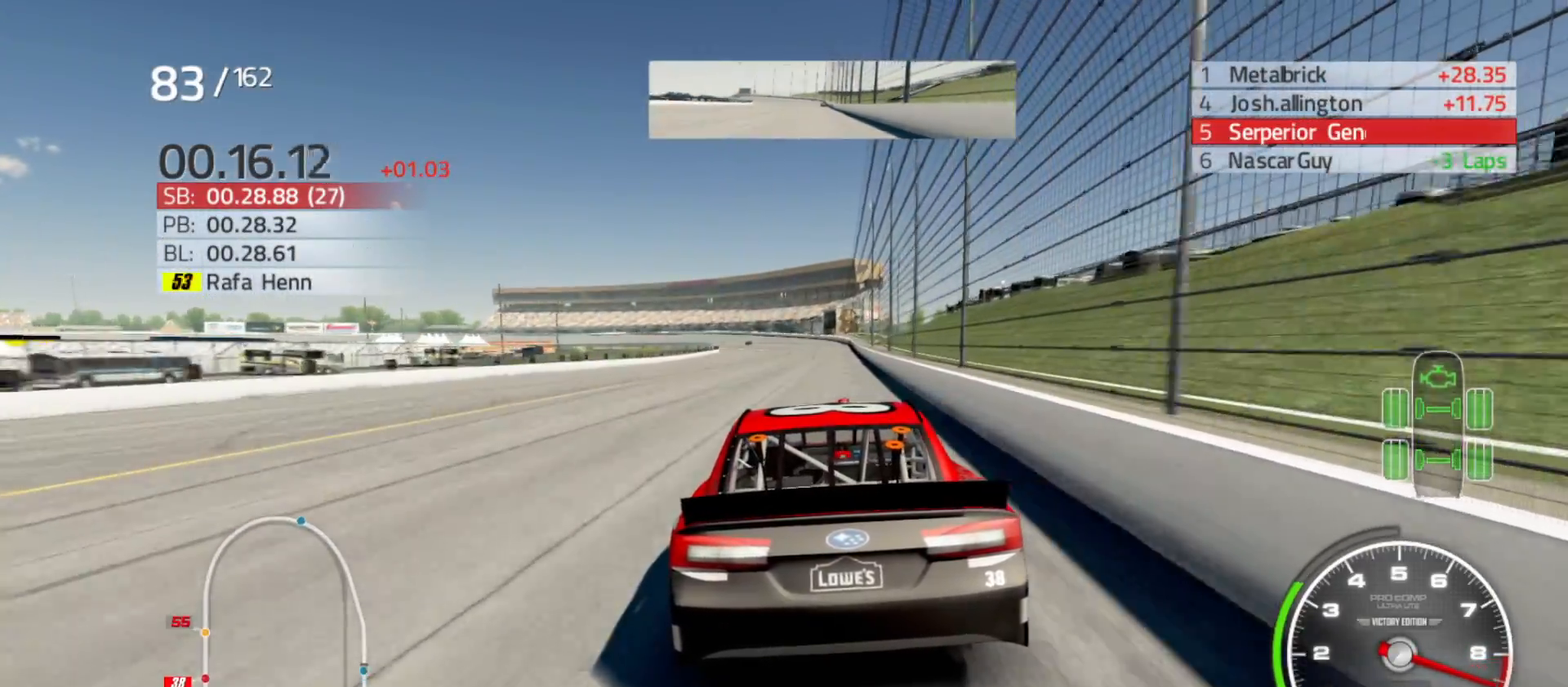
{"buttons": ["R2"], "left_stick": "center", "right_stick": "center", "events": [[67, "left_stick", "center"], [250, "left_stick", "right"], [450, "left_stick", "center"]]}
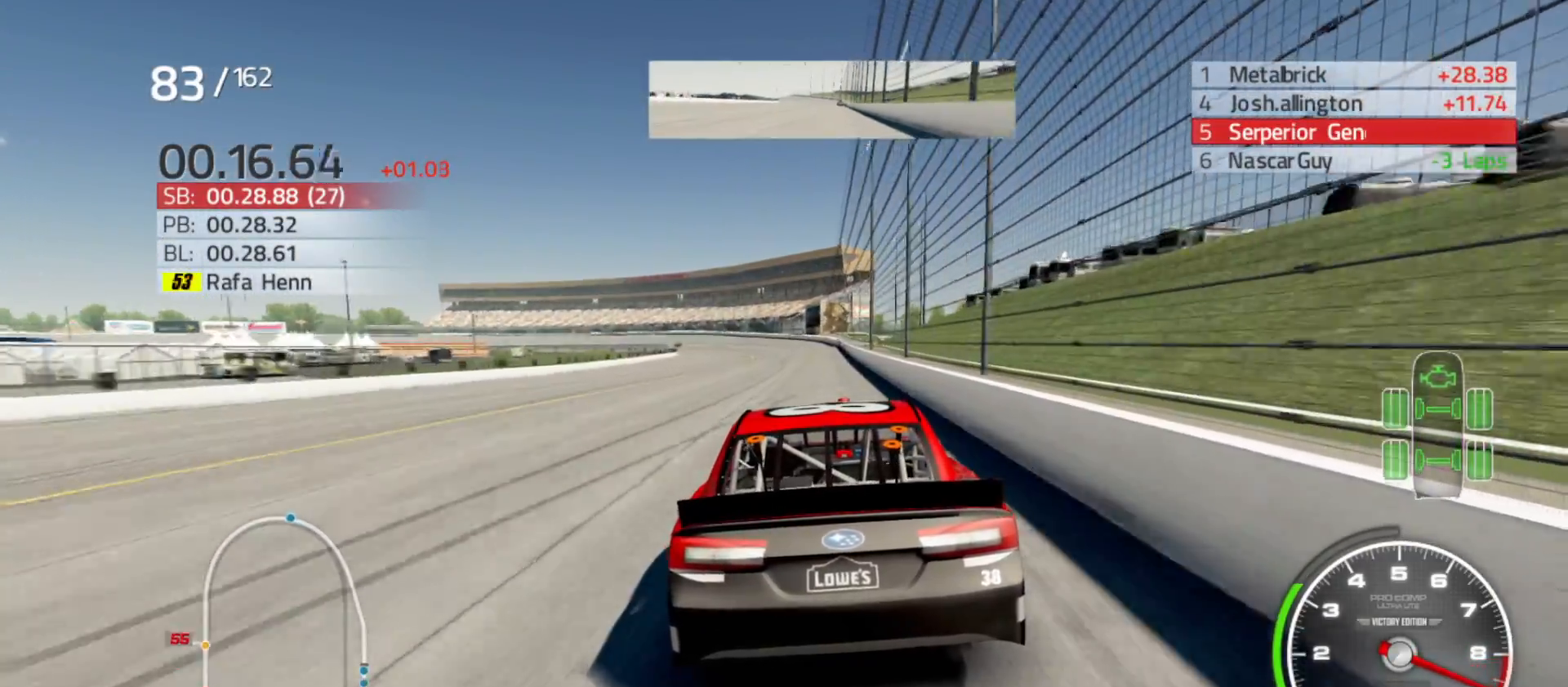
{"buttons": ["R2"], "left_stick": "center", "right_stick": "center", "events": []}
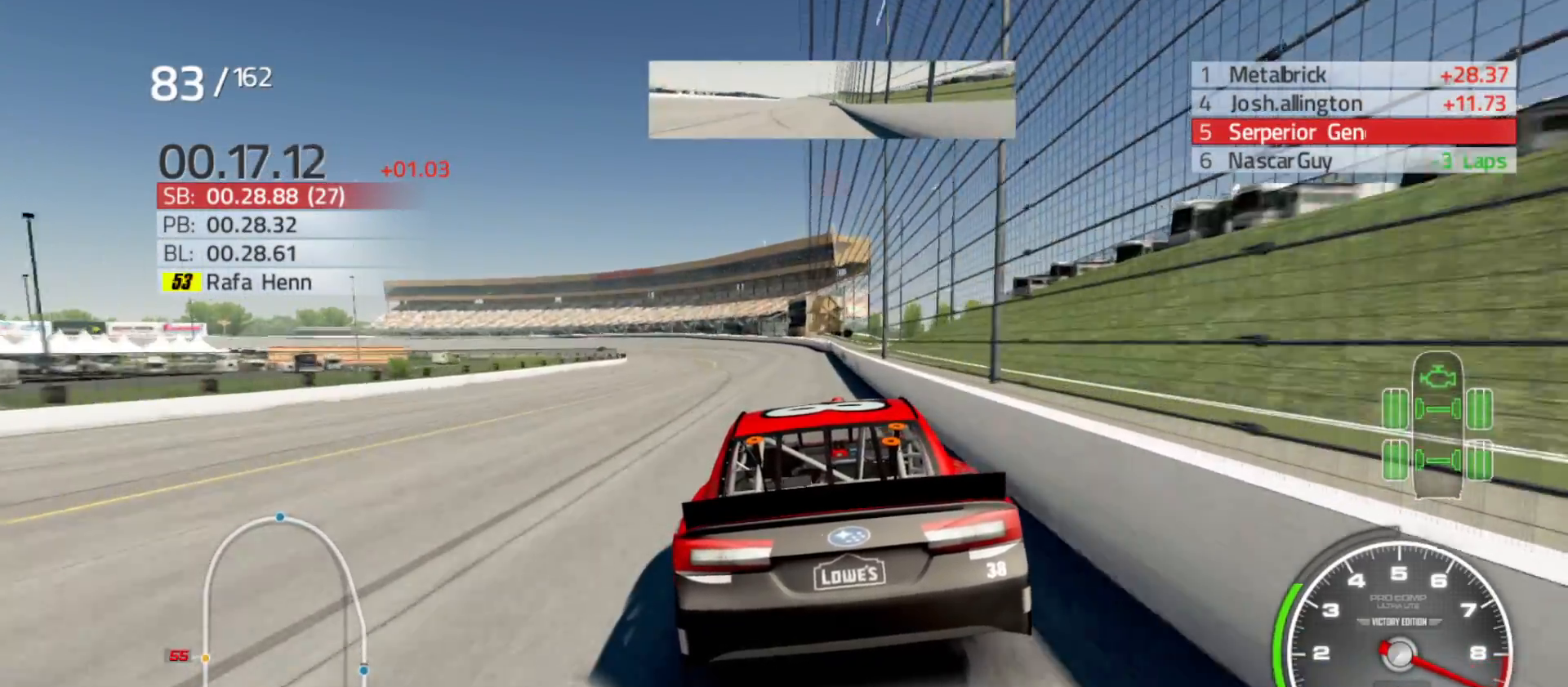
{"buttons": ["R2"], "left_stick": "left", "right_stick": "center", "events": [[83, "left_stick", "left"], [300, "left_stick", "center"], [383, "left_stick", "left"]]}
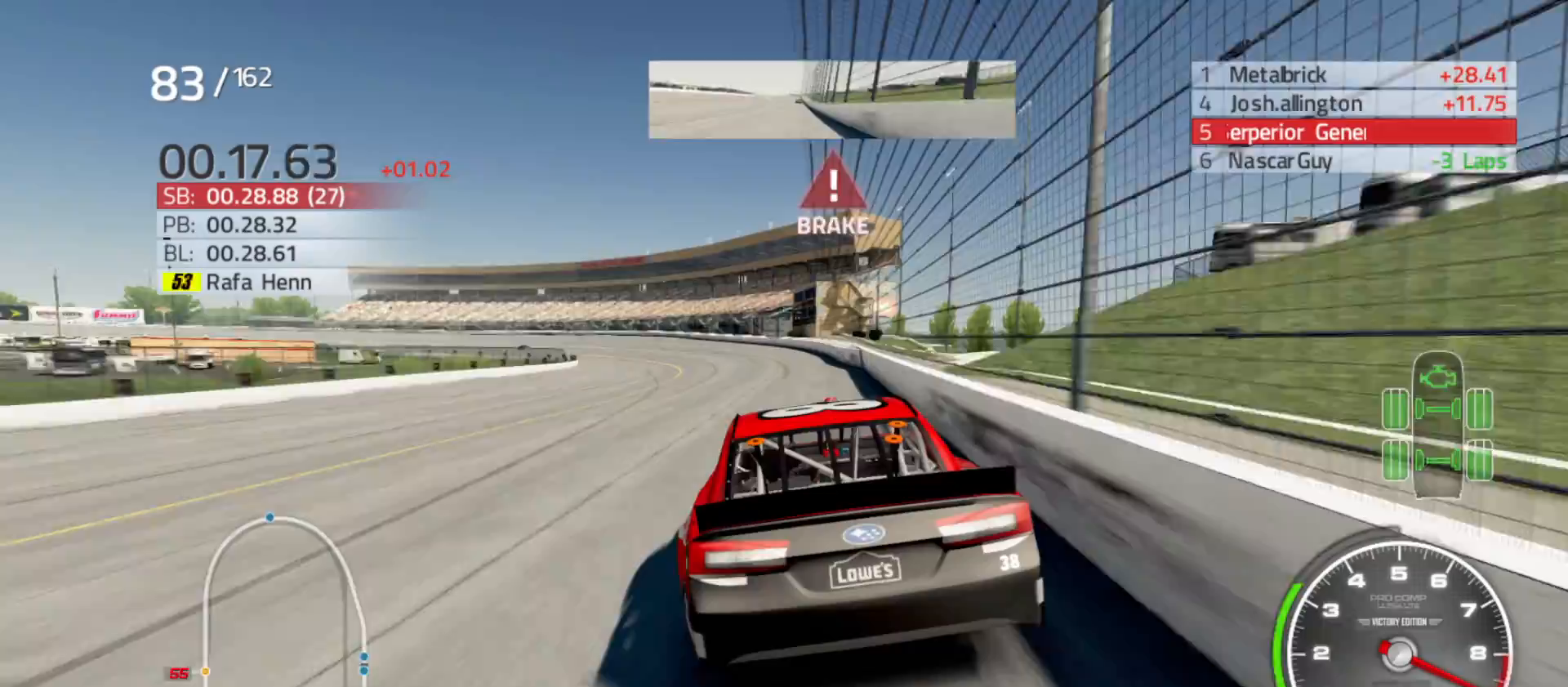
{"buttons": ["R2"], "left_stick": "left", "right_stick": "center", "events": []}
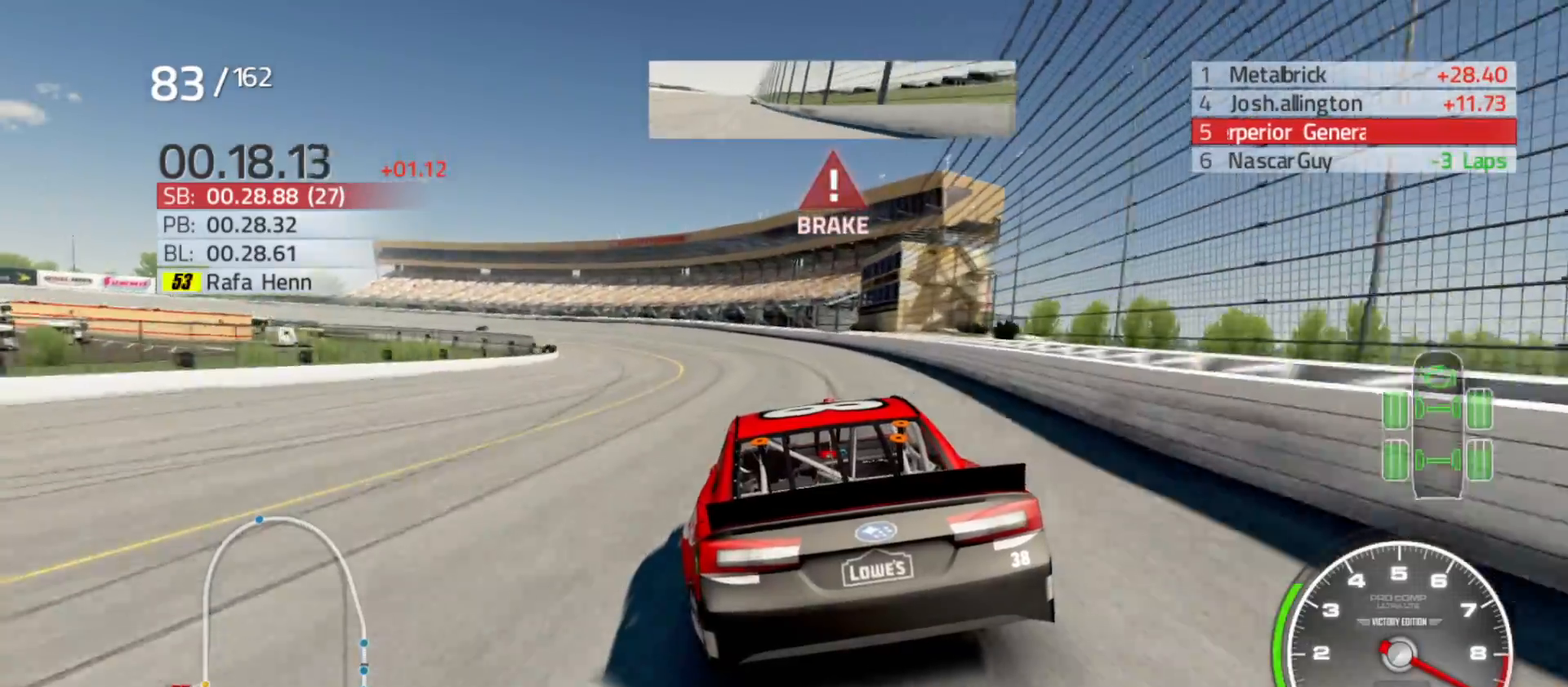
{"buttons": [], "left_stick": "left", "right_stick": "center", "events": [[350, "R2", "up"]]}
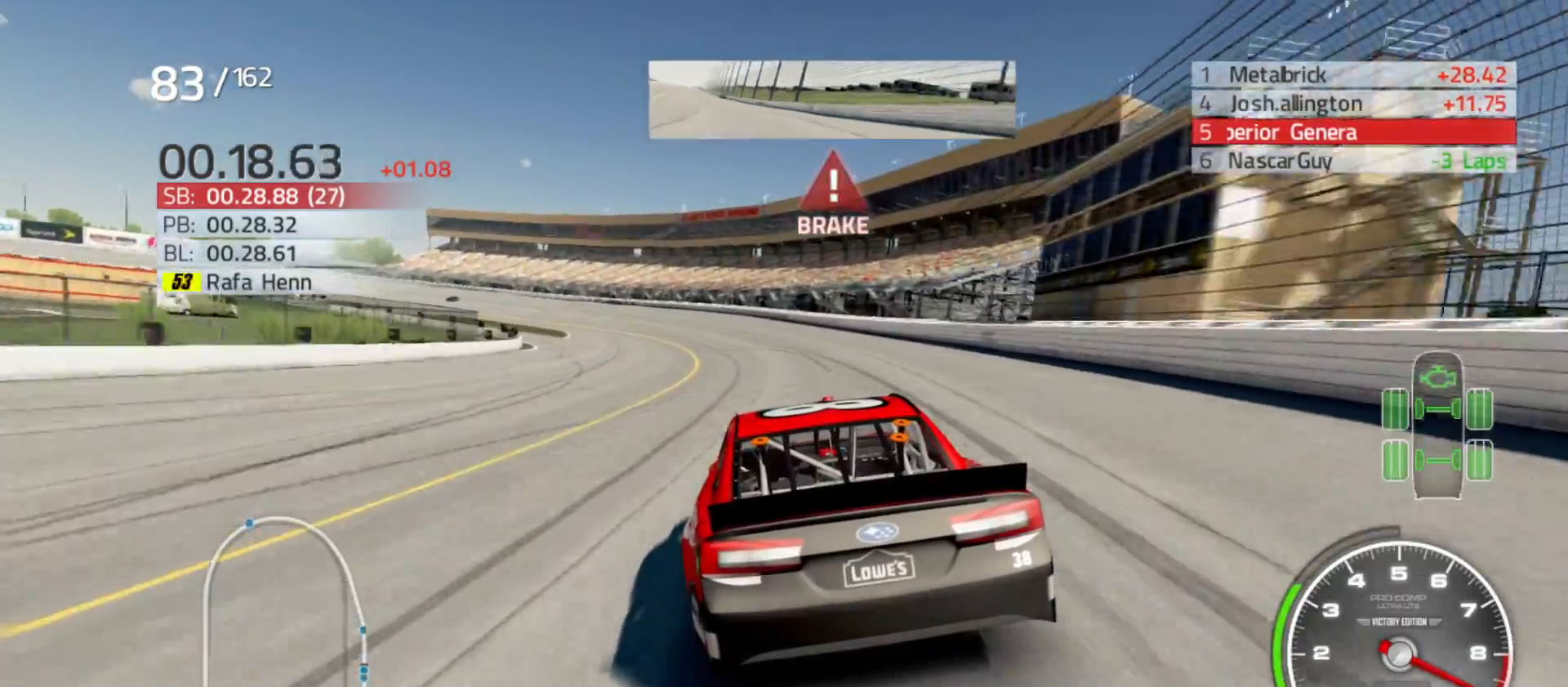
{"buttons": [], "left_stick": "left", "right_stick": "center", "events": []}
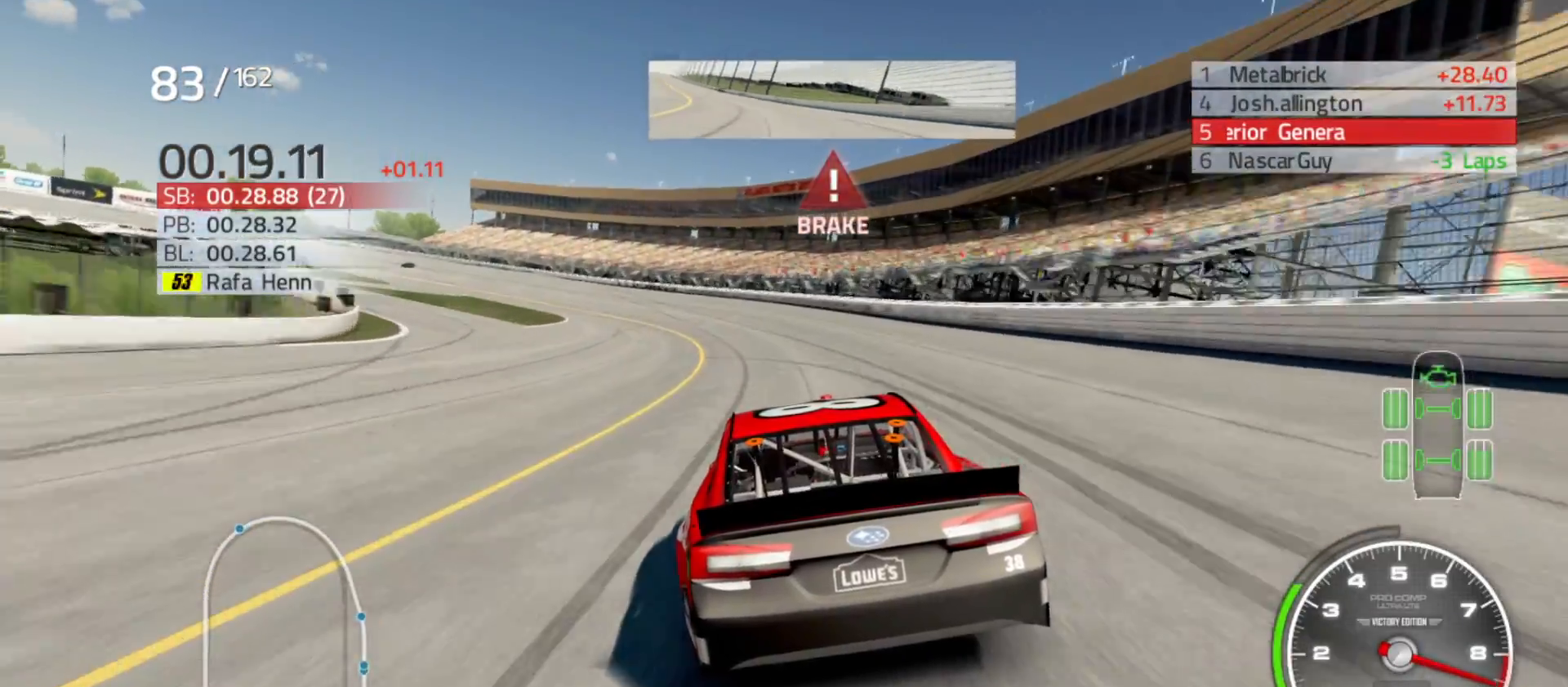
{"buttons": [], "left_stick": "left", "right_stick": "center", "events": []}
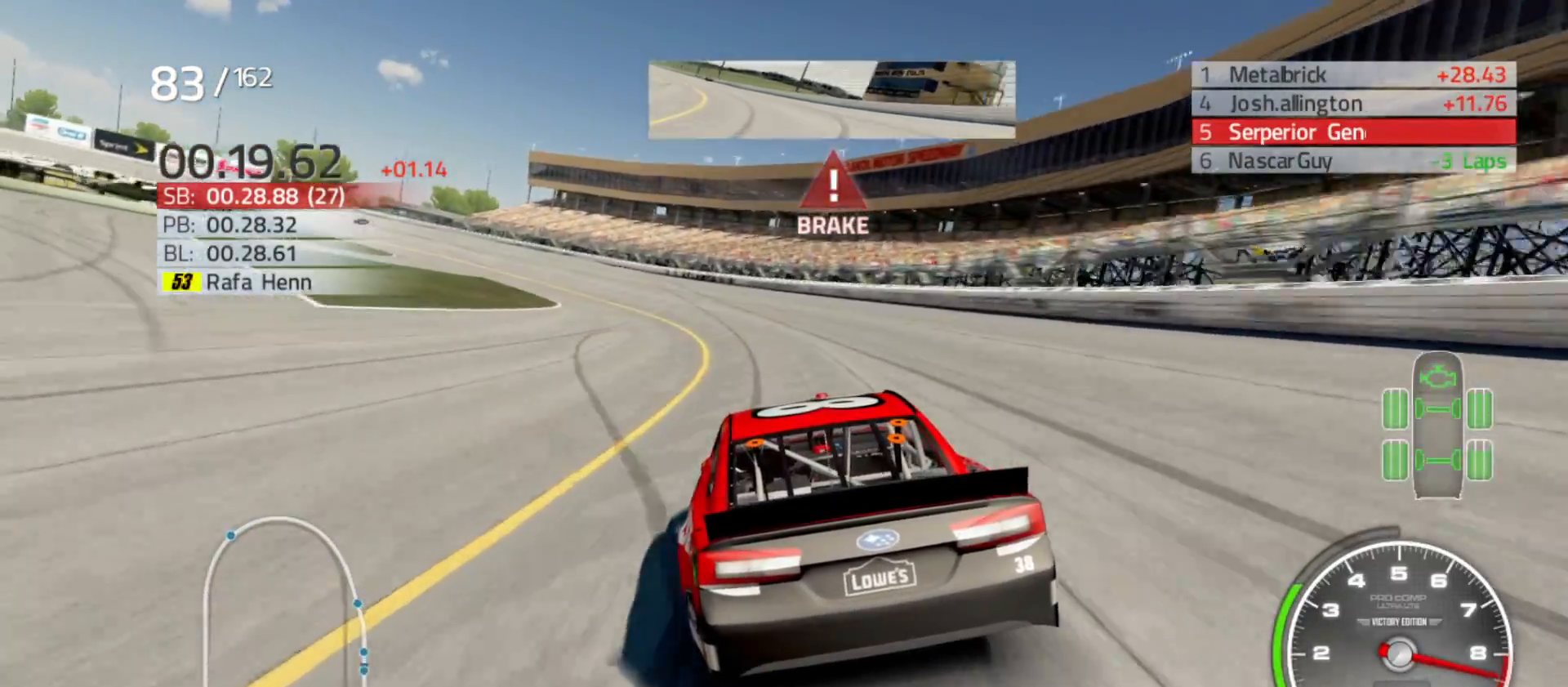
{"buttons": [], "left_stick": "left", "right_stick": "center", "events": []}
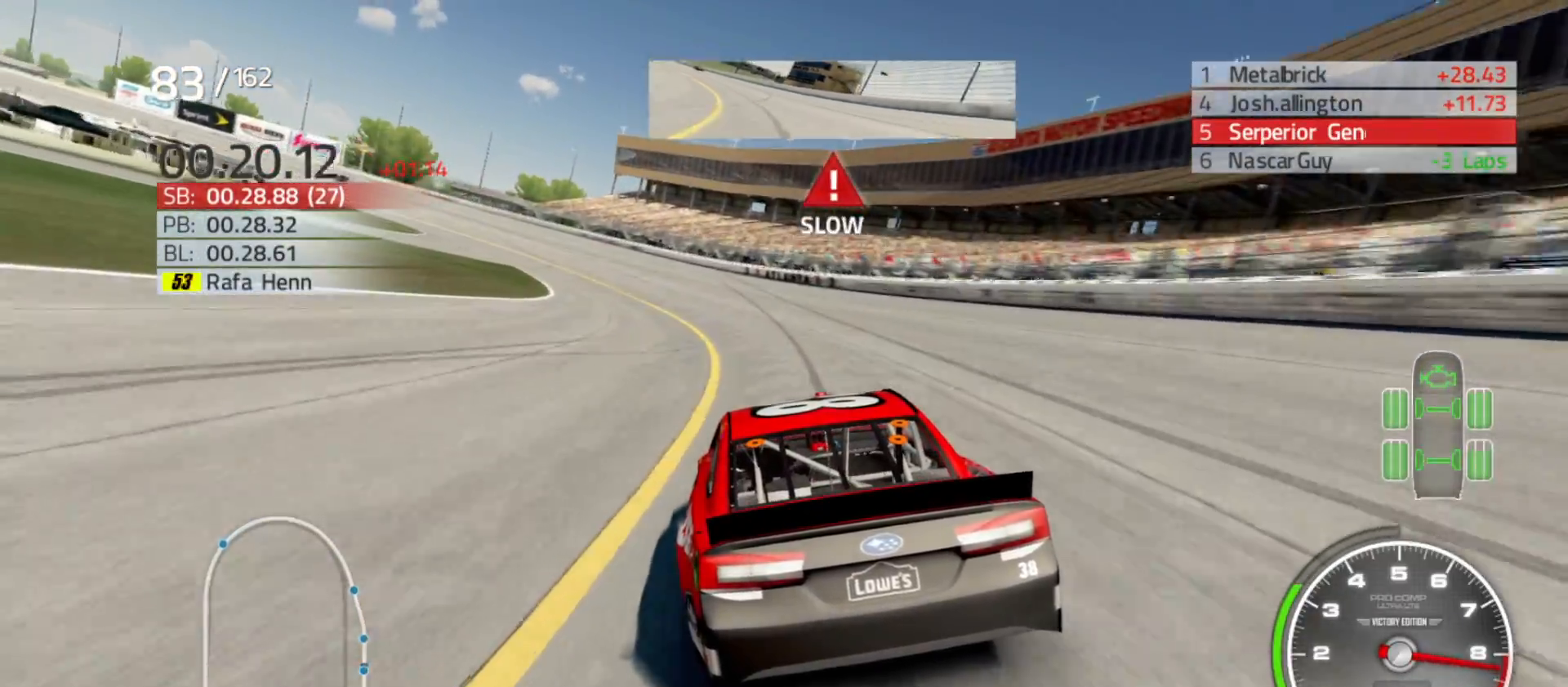
{"buttons": ["R2"], "left_stick": "left", "right_stick": "center", "events": [[383, "R2", "down"]]}
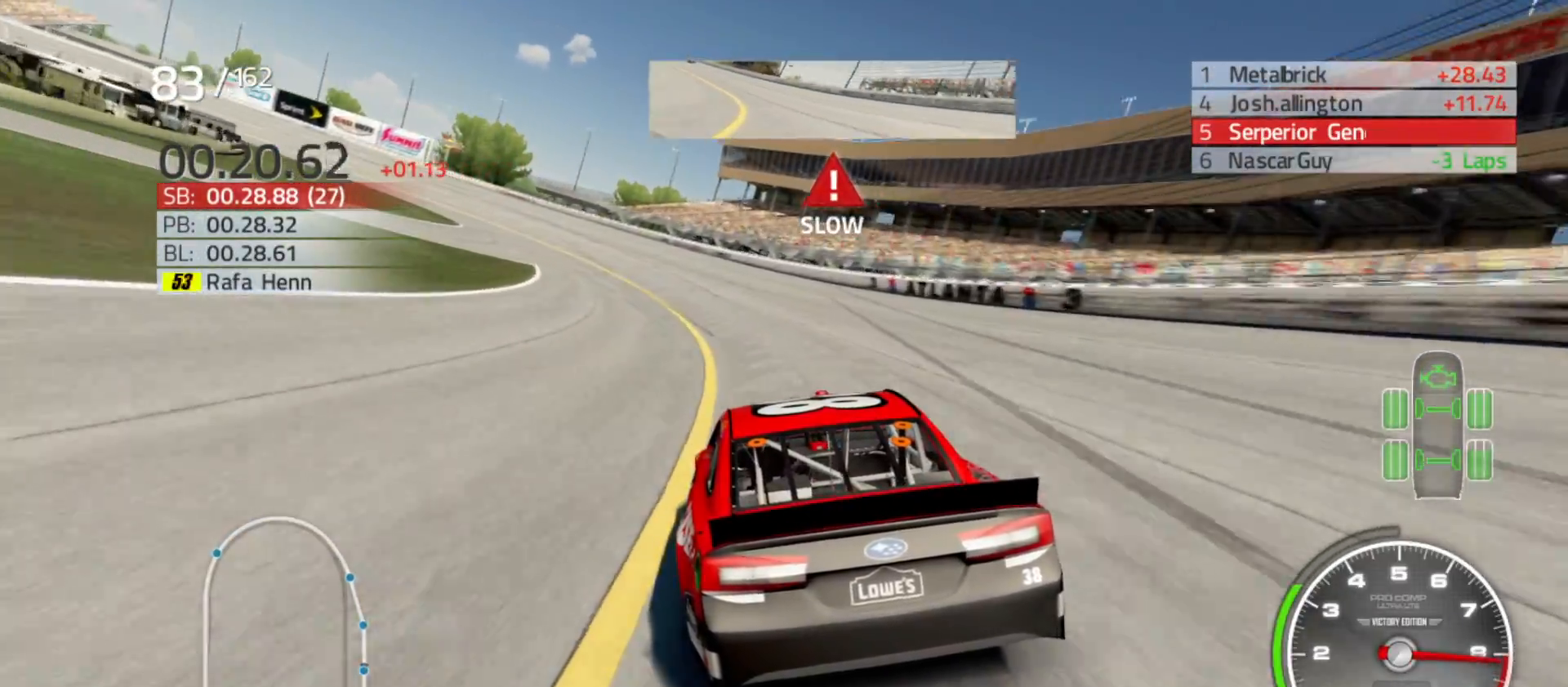
{"buttons": ["R2"], "left_stick": "left", "right_stick": "center", "events": []}
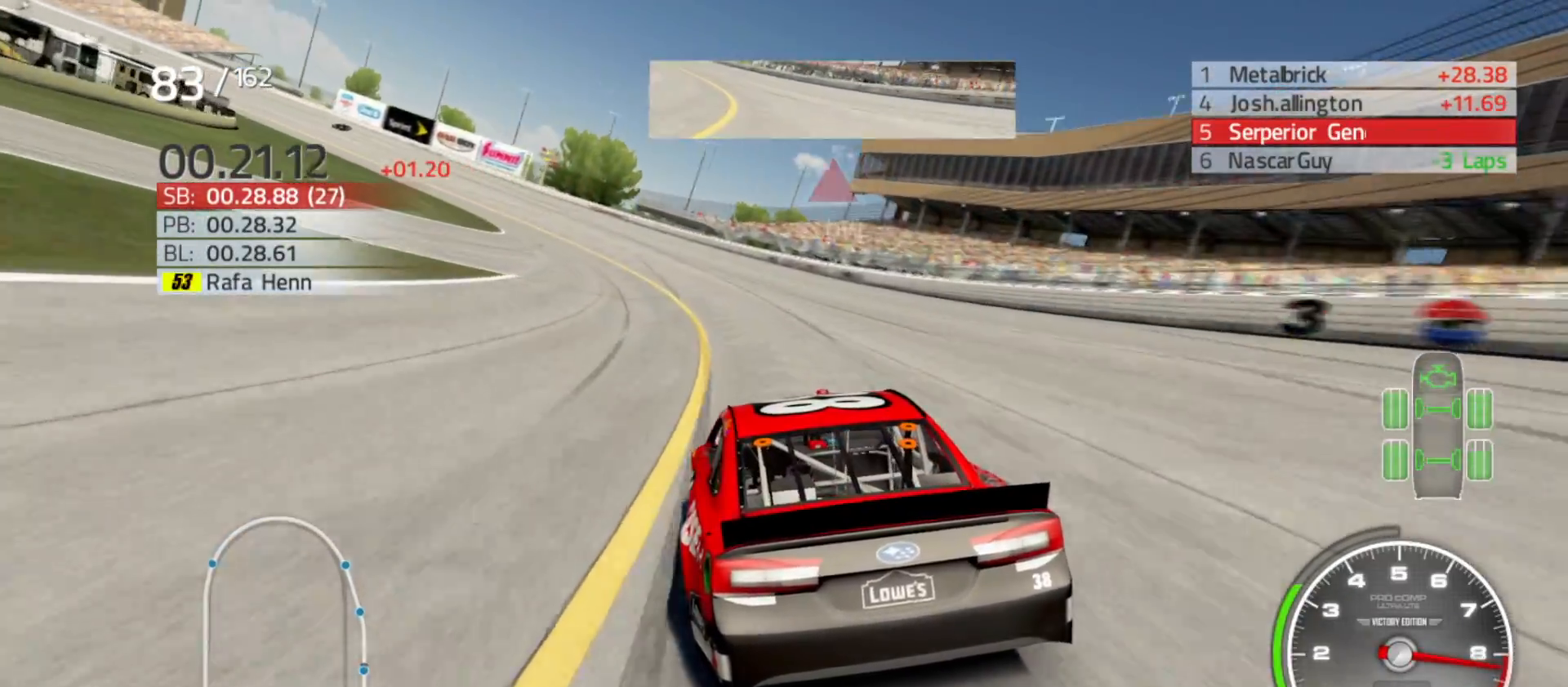
{"buttons": ["R2"], "left_stick": "left", "right_stick": "center", "events": []}
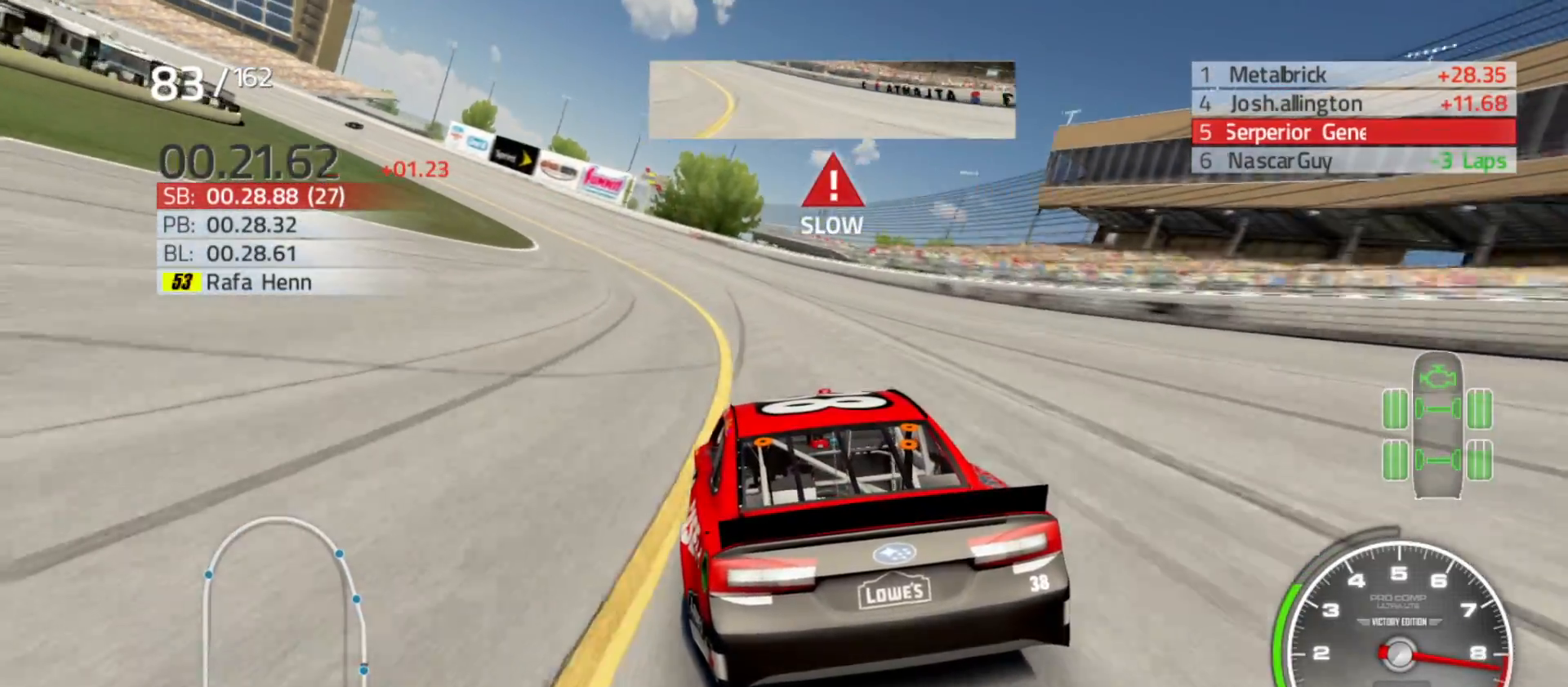
{"buttons": ["R2"], "left_stick": "left", "right_stick": "center", "events": []}
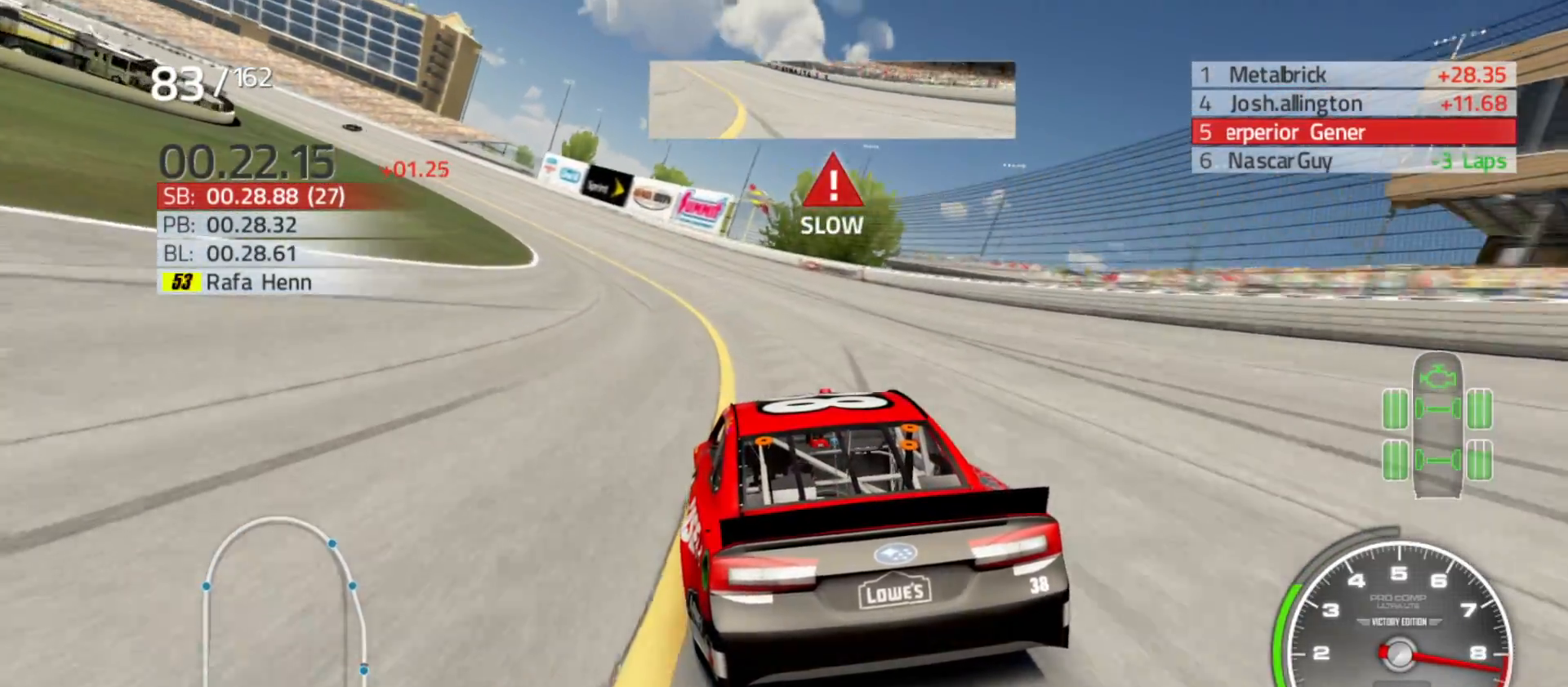
{"buttons": ["R2"], "left_stick": "left", "right_stick": "center", "events": []}
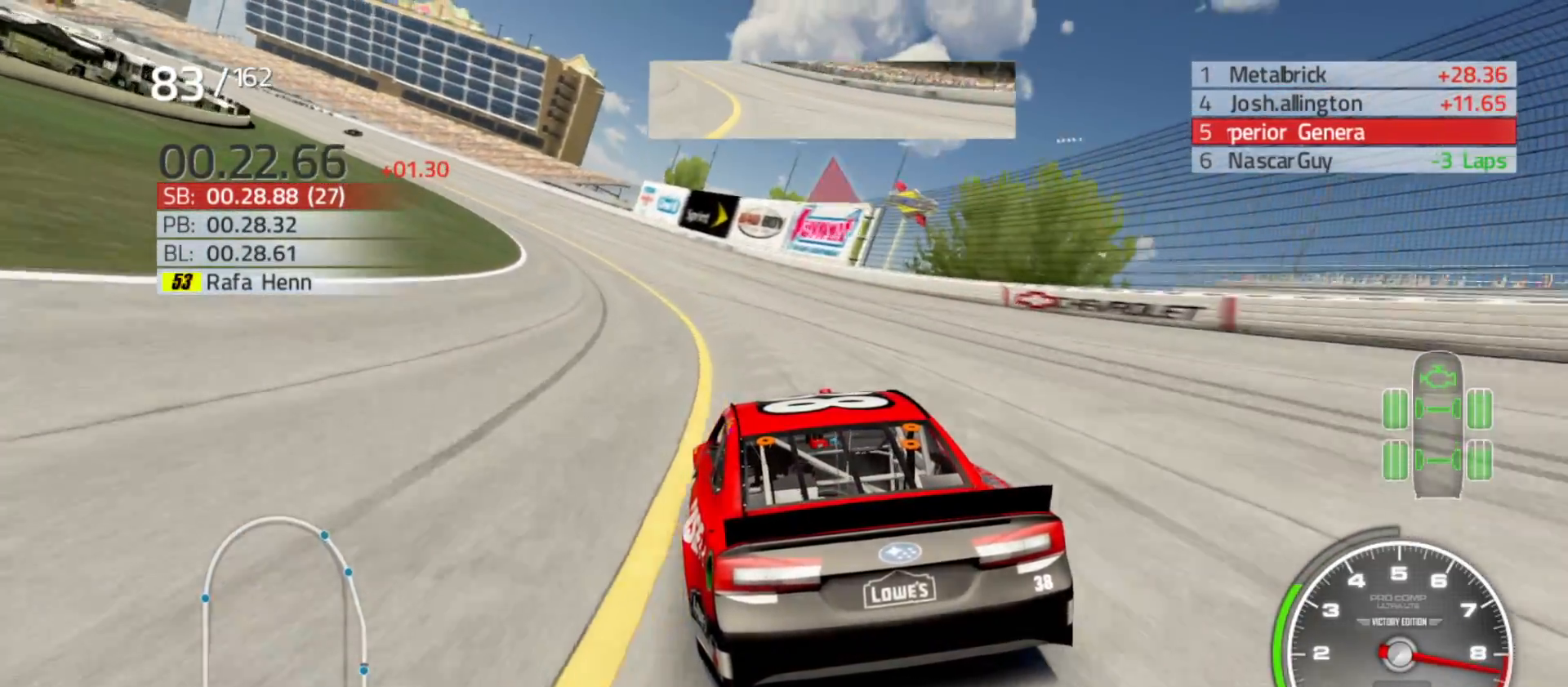
{"buttons": ["R2"], "left_stick": "left", "right_stick": "center", "events": []}
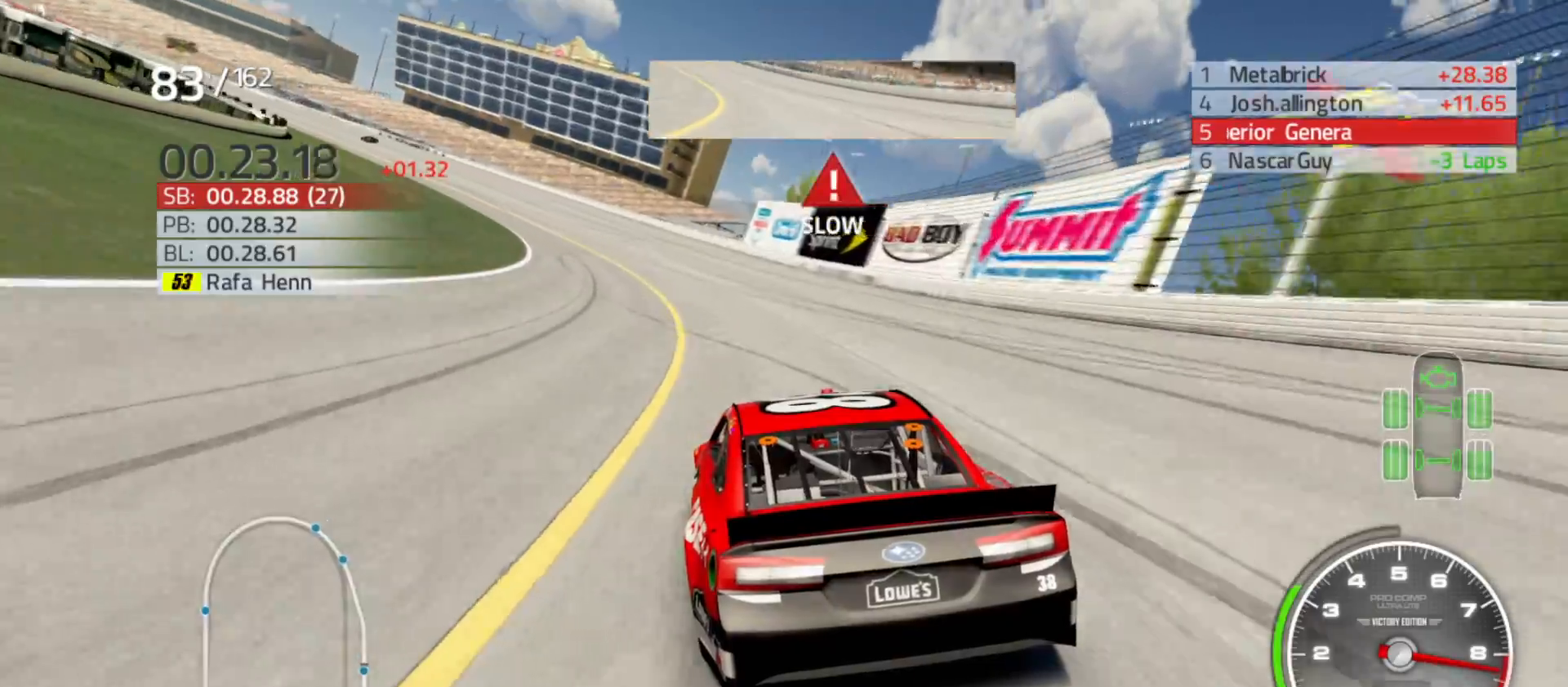
{"buttons": ["R2"], "left_stick": "left", "right_stick": "center", "events": [[300, "left_stick", "center"], [350, "left_stick", "left"]]}
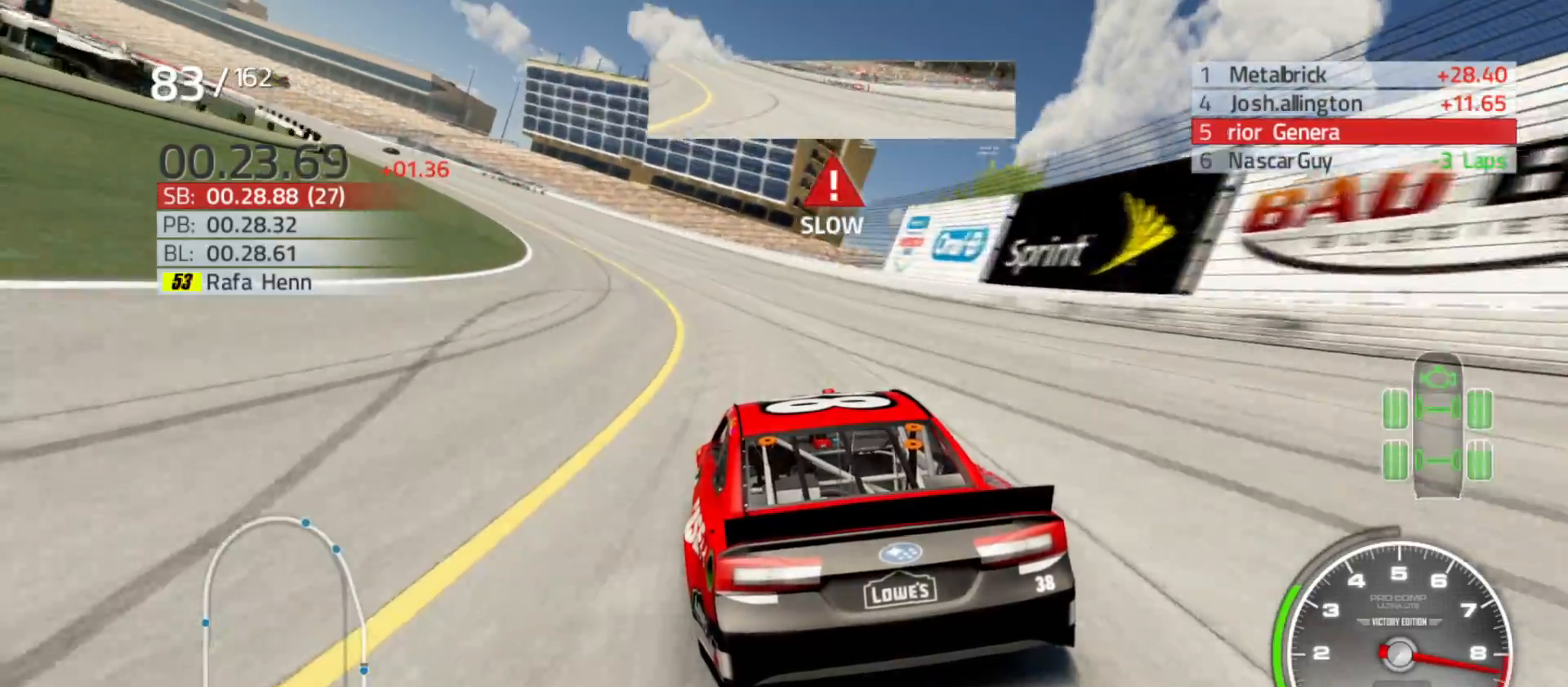
{"buttons": ["R2"], "left_stick": "left", "right_stick": "center", "events": []}
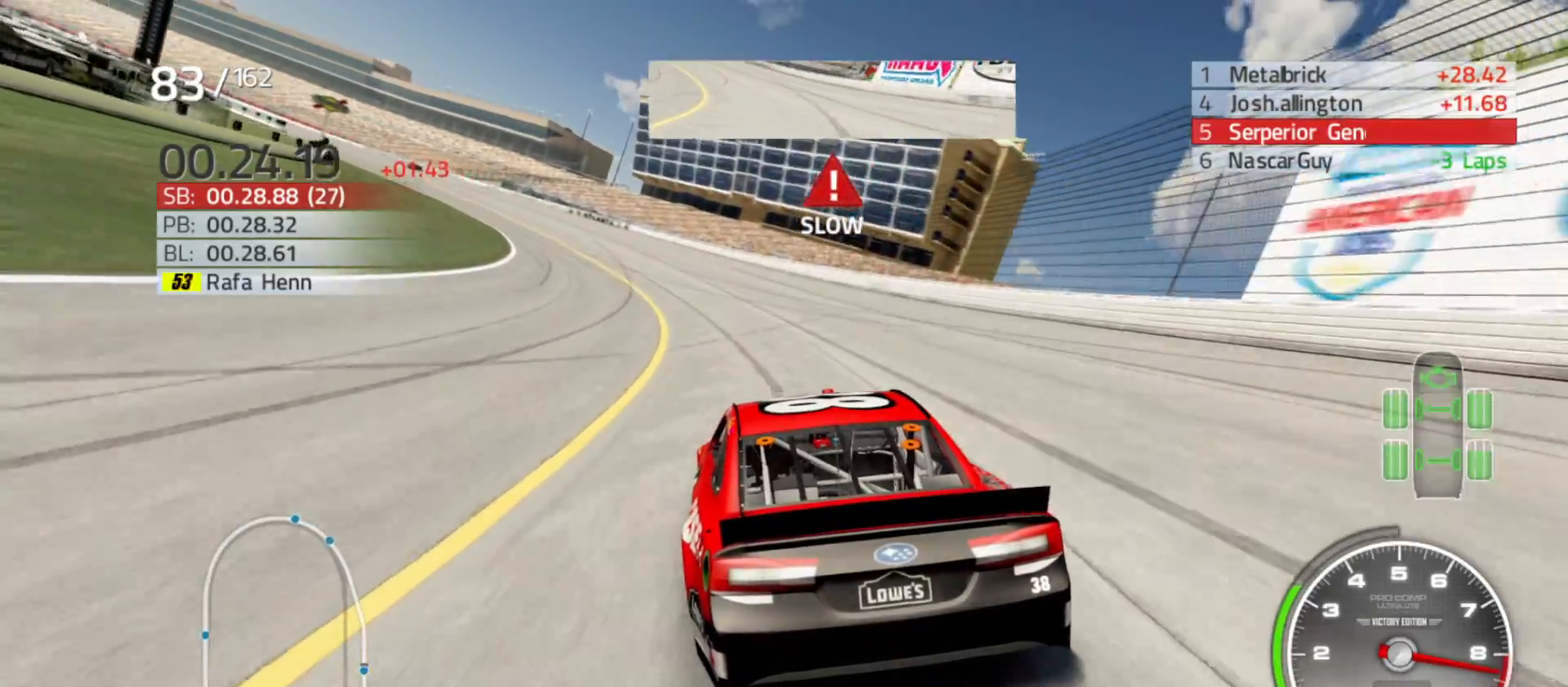
{"buttons": ["R2"], "left_stick": "left", "right_stick": "center", "events": []}
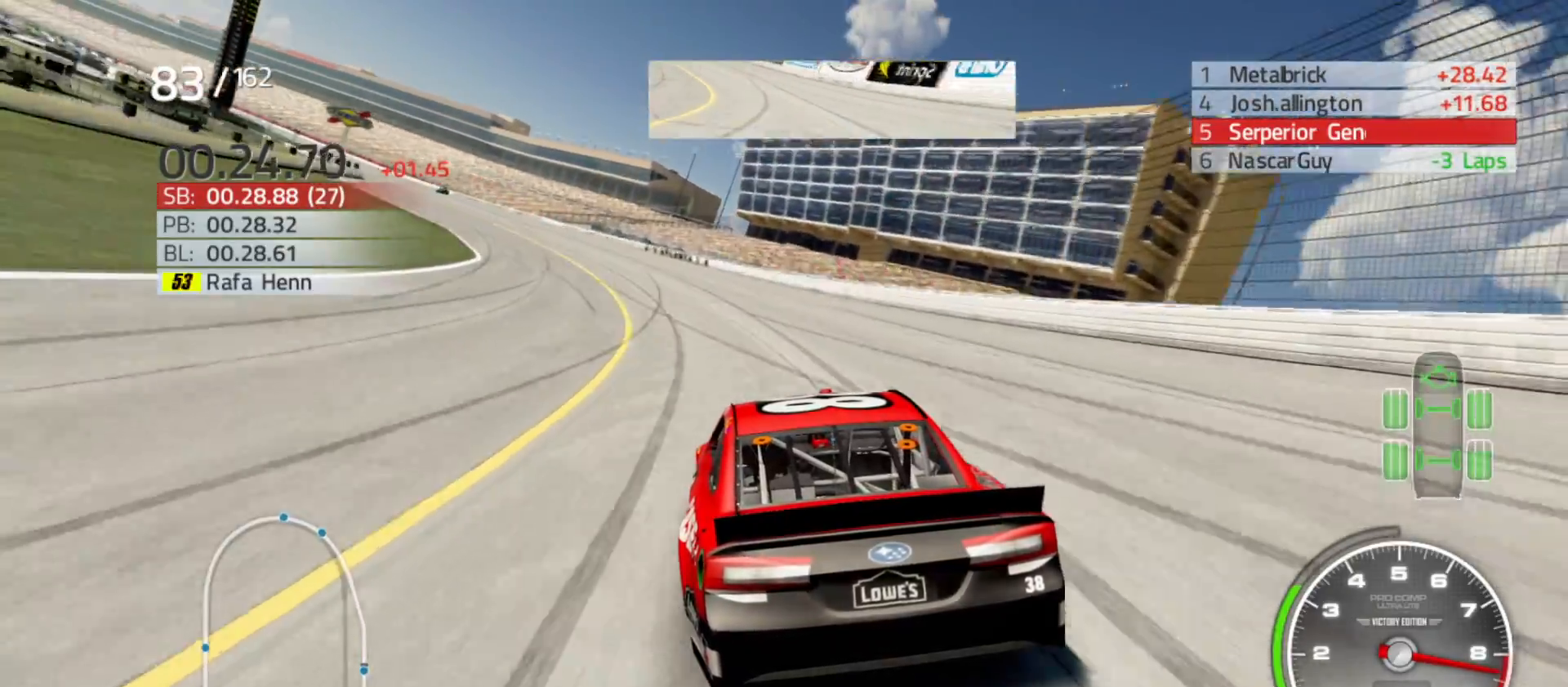
{"buttons": ["R2"], "left_stick": "left", "right_stick": "center", "events": []}
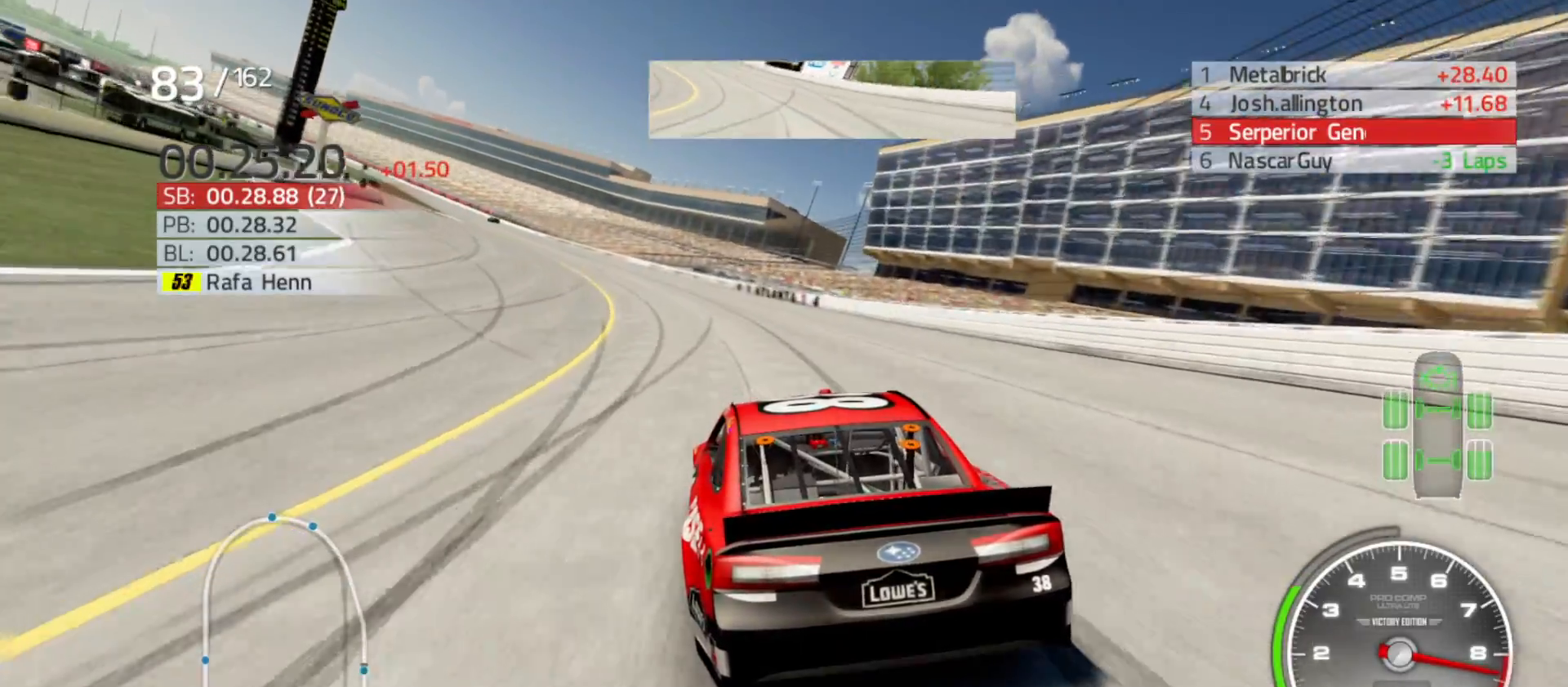
{"buttons": ["R2"], "left_stick": "left", "right_stick": "center", "events": []}